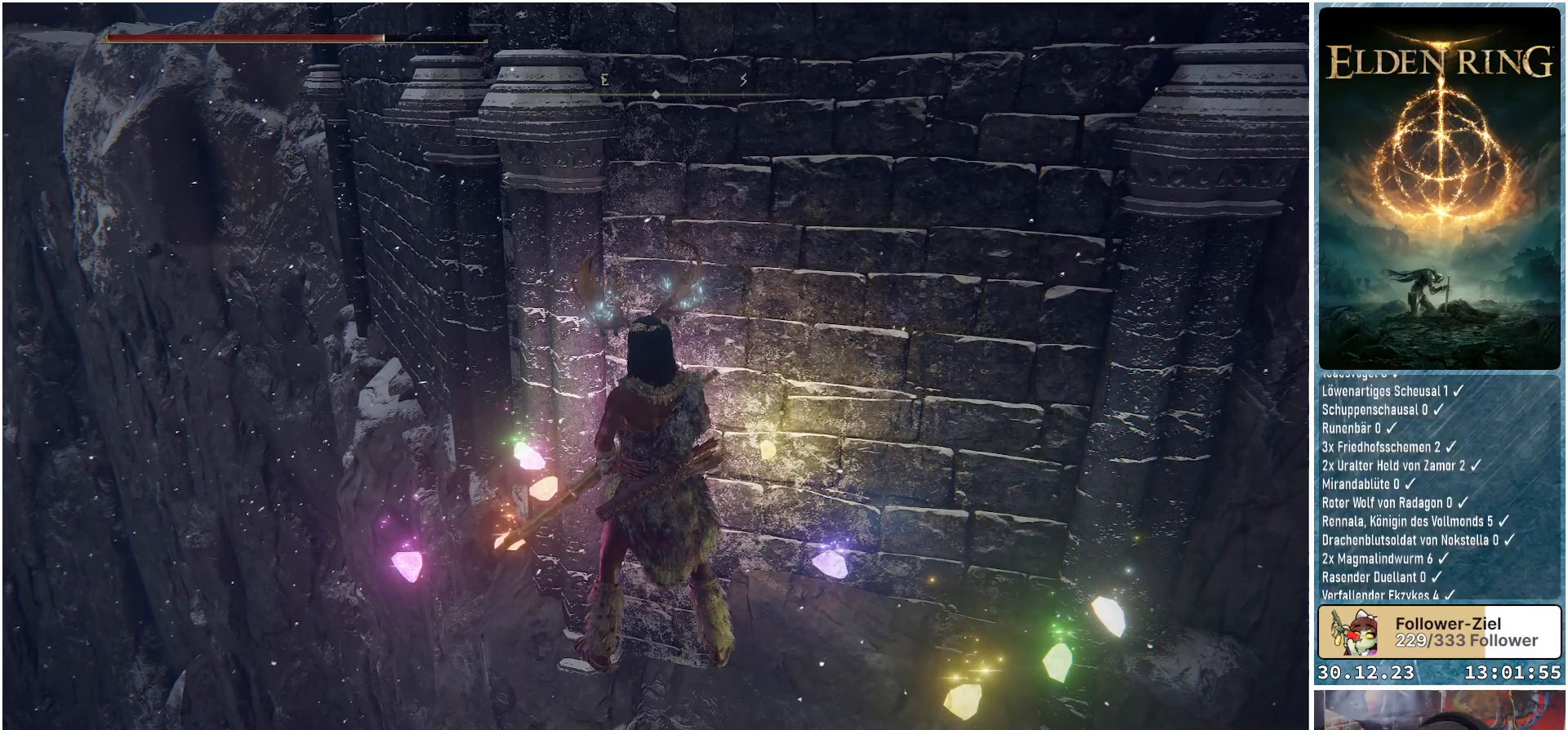
Gameplay with a controller (Xbox layout); each line is a JSON object with the inputs held at the frame after it. "events" lists button and stick changes between this image and that frame as [ms after this image, input, new state], when the widget could be followed in between.
{"buttons": [], "left_stick": "center", "right_stick": "down-left", "events": [[334, "right_stick", "left"], [484, "right_stick", "down-left"]]}
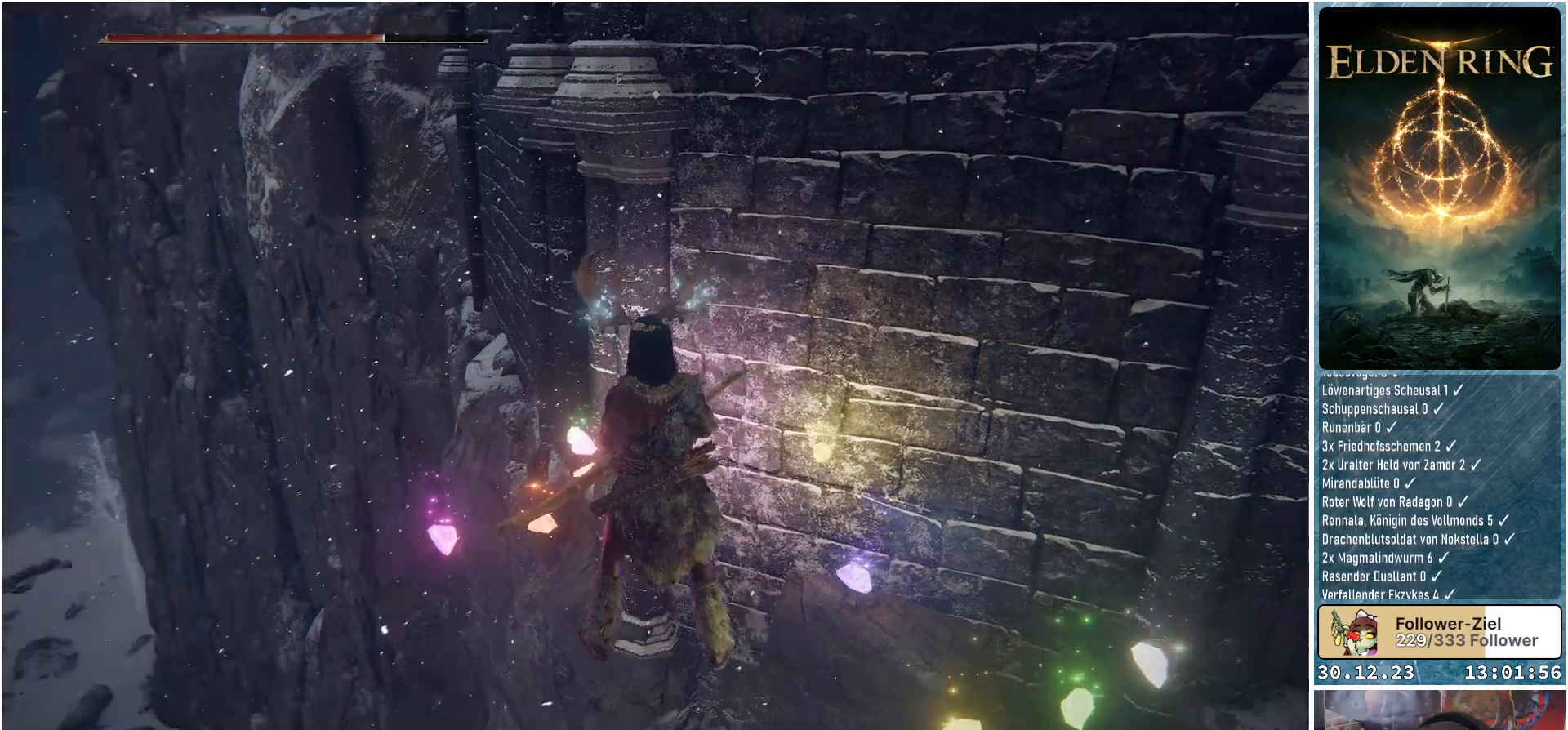
{"buttons": [], "left_stick": "center", "right_stick": "down-left", "events": []}
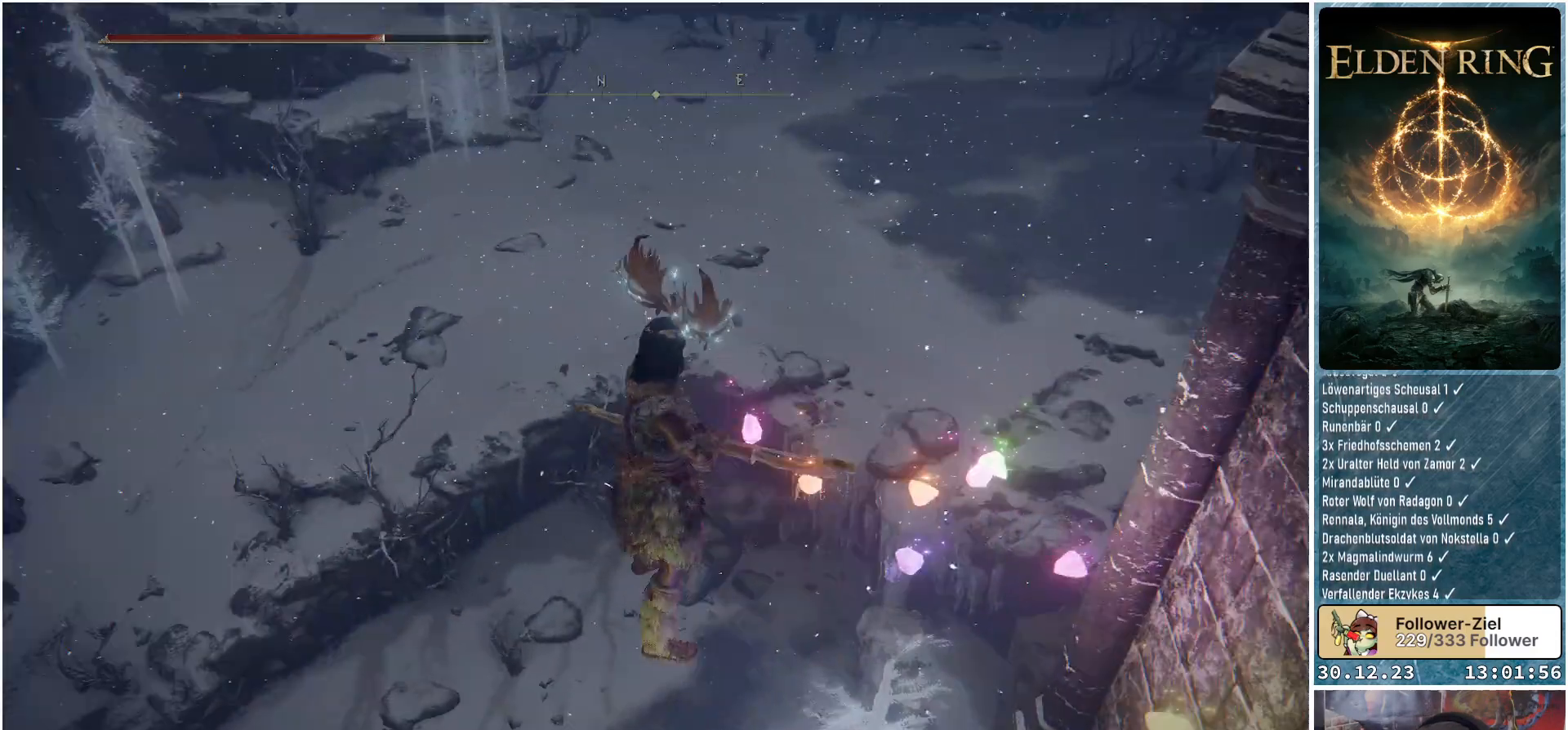
{"buttons": [], "left_stick": "center", "right_stick": "down-left", "events": [[83, "right_stick", "center"], [484, "right_stick", "down-left"]]}
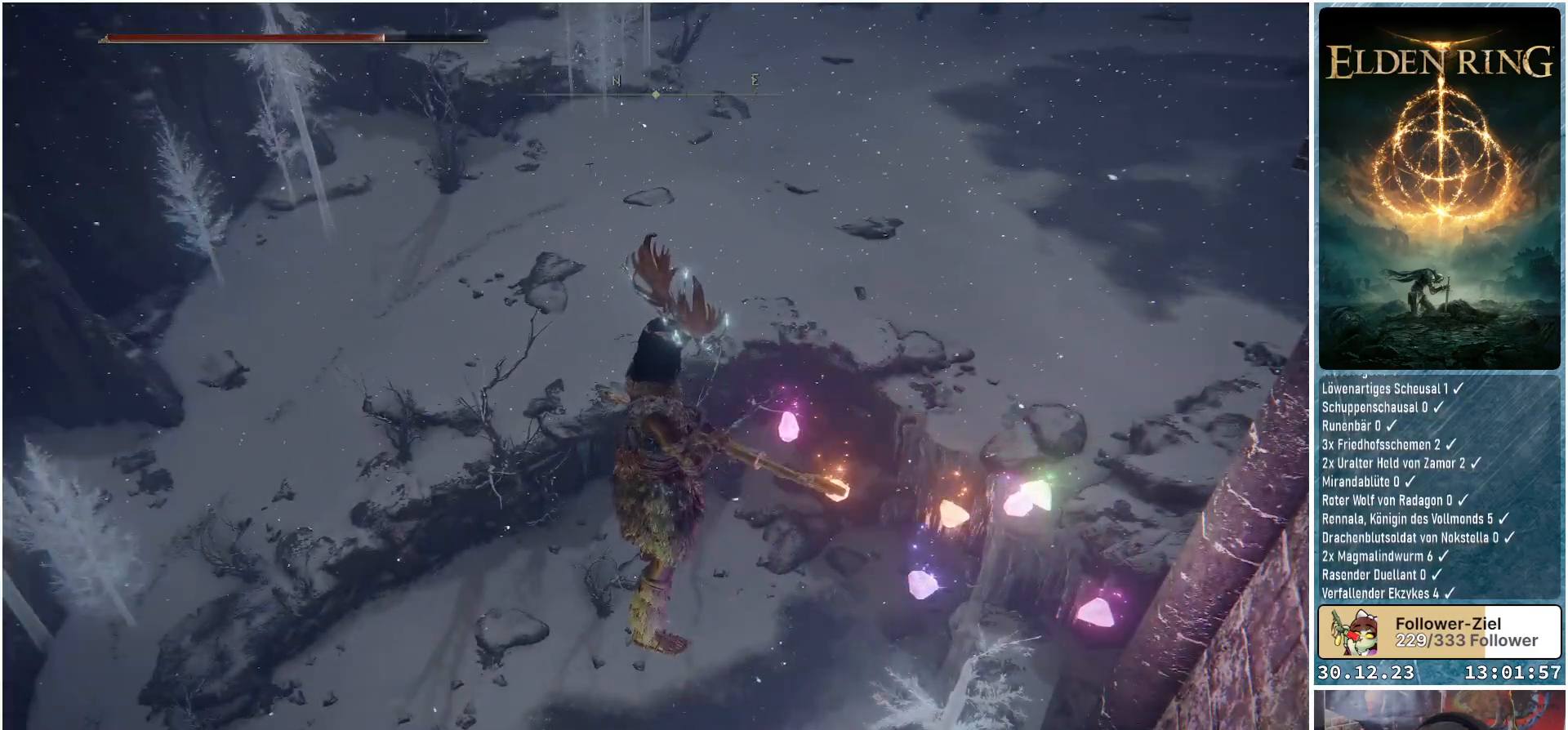
{"buttons": [], "left_stick": "center", "right_stick": "center", "events": [[233, "right_stick", "center"]]}
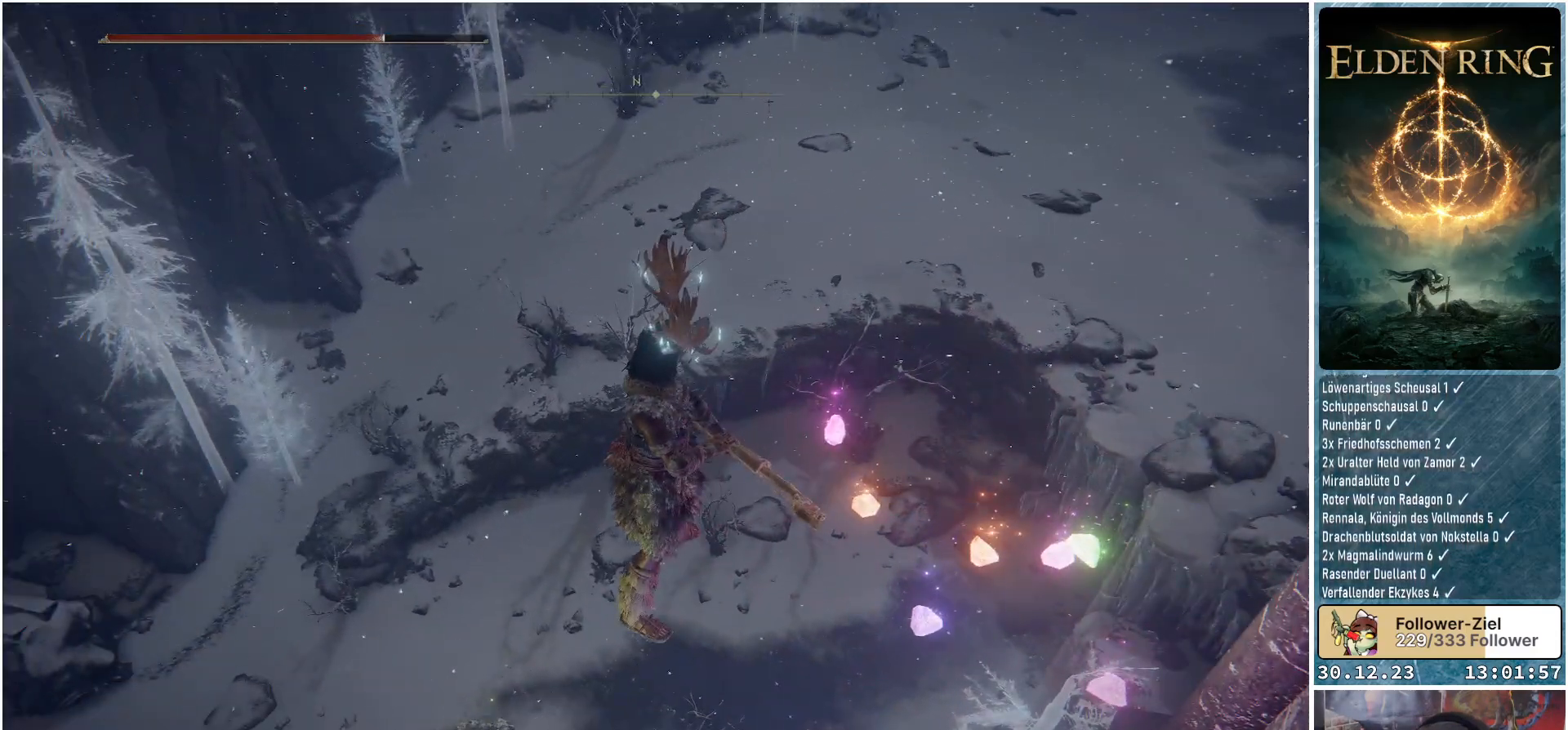
{"buttons": [], "left_stick": "center", "right_stick": "center", "events": [[17, "right_stick", "right"], [317, "right_stick", "down-right"], [467, "right_stick", "center"]]}
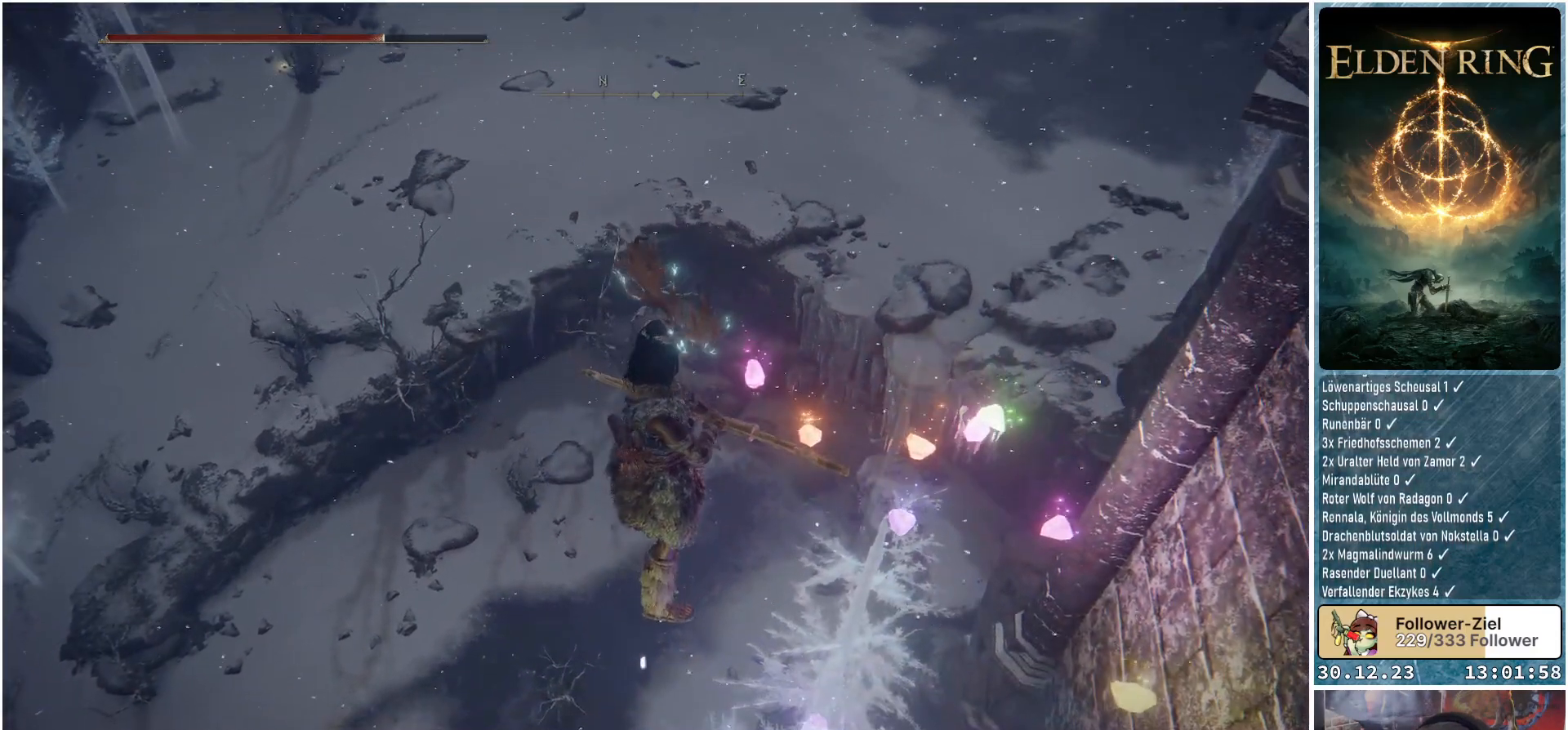
{"buttons": [], "left_stick": "center", "right_stick": "center", "events": [[66, "right_stick", "down-left"], [283, "left_stick", "down-left"], [333, "left_stick", "left"], [450, "right_stick", "center"], [500, "left_stick", "center"]]}
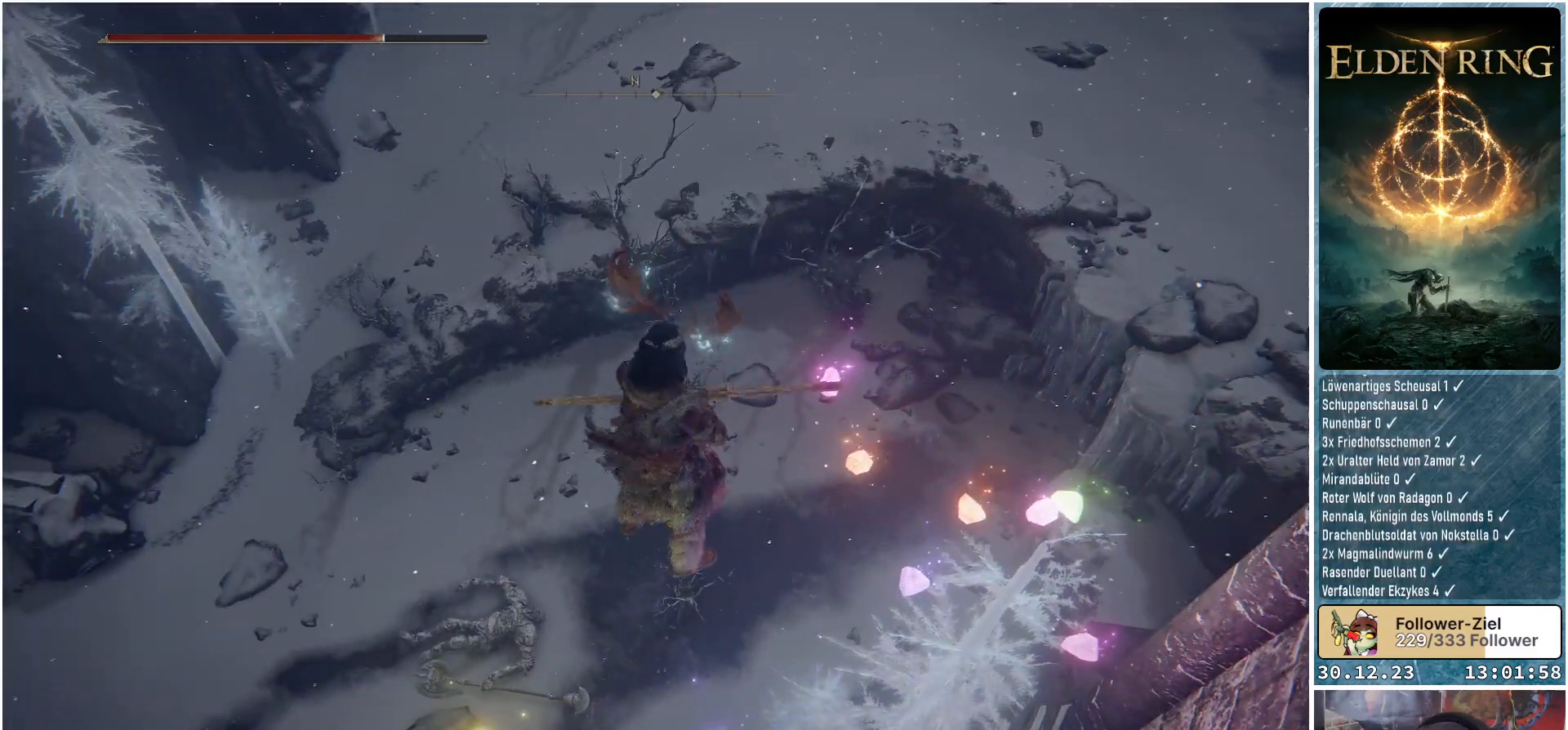
{"buttons": [], "left_stick": "center", "right_stick": "right", "events": [[334, "left_stick", "up"], [350, "right_stick", "right"], [451, "left_stick", "center"]]}
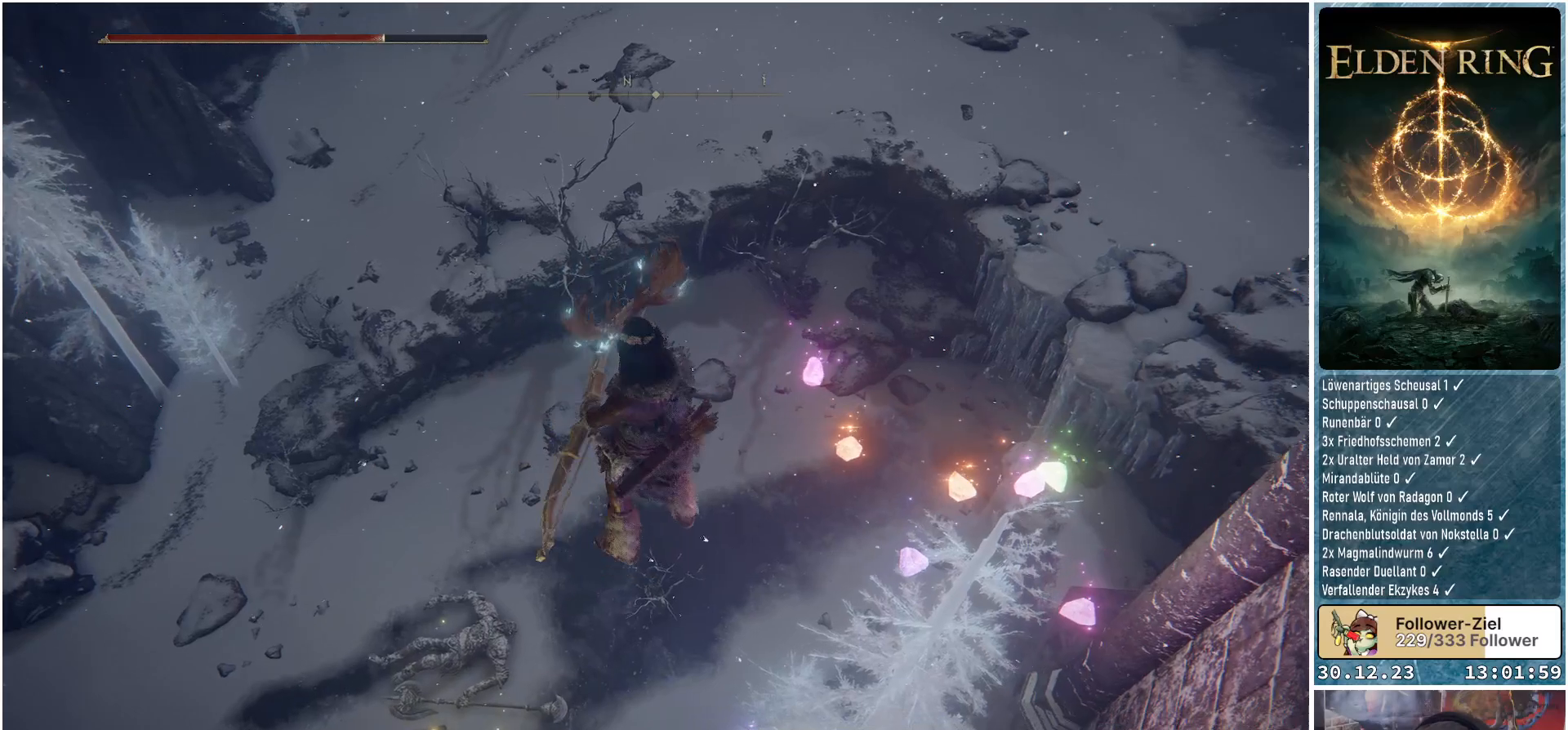
{"buttons": [], "left_stick": "center", "right_stick": "down-left", "events": [[133, "right_stick", "down-right"], [250, "right_stick", "center"], [400, "right_stick", "left"], [450, "right_stick", "down-left"]]}
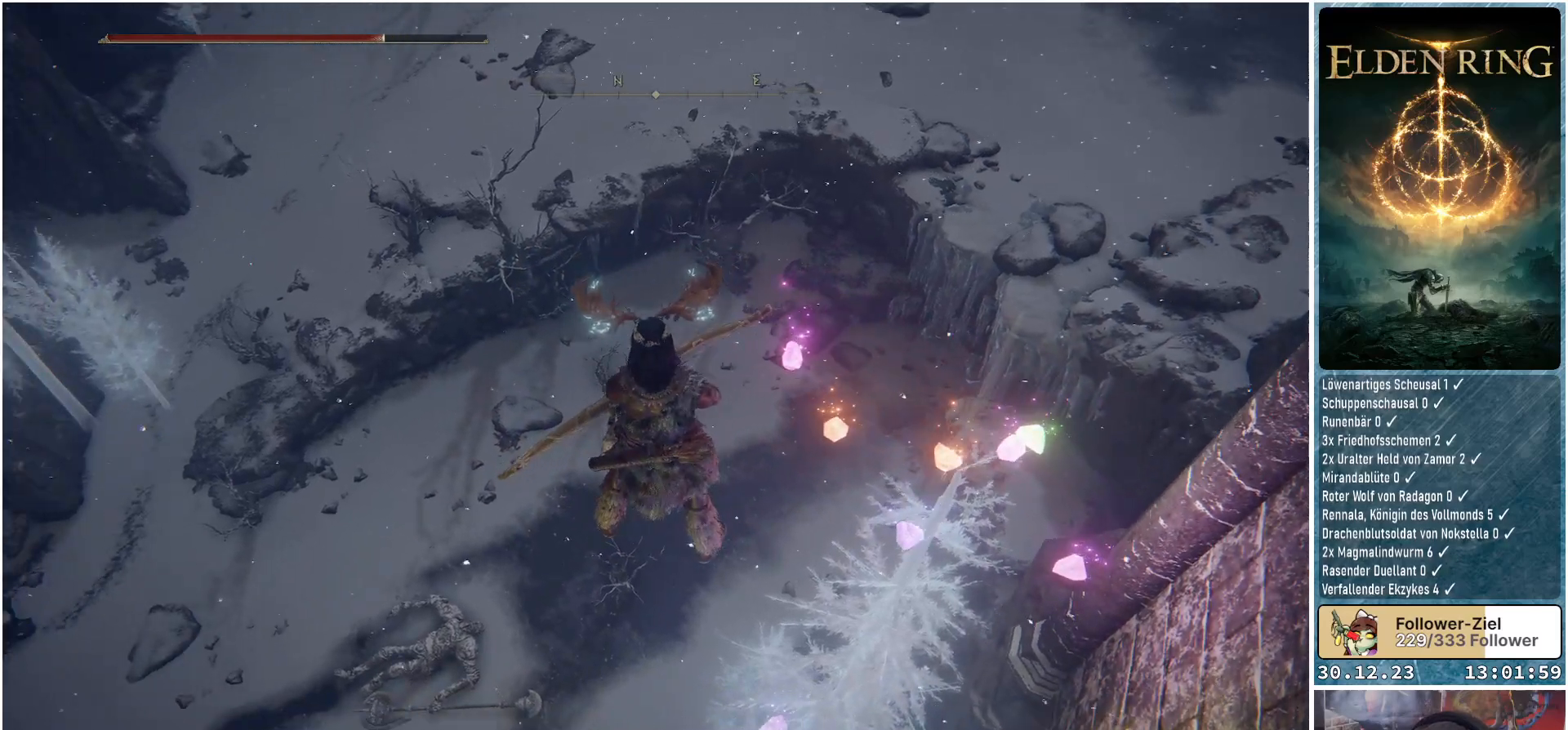
{"buttons": [], "left_stick": "center", "right_stick": "center", "events": [[67, "right_stick", "center"]]}
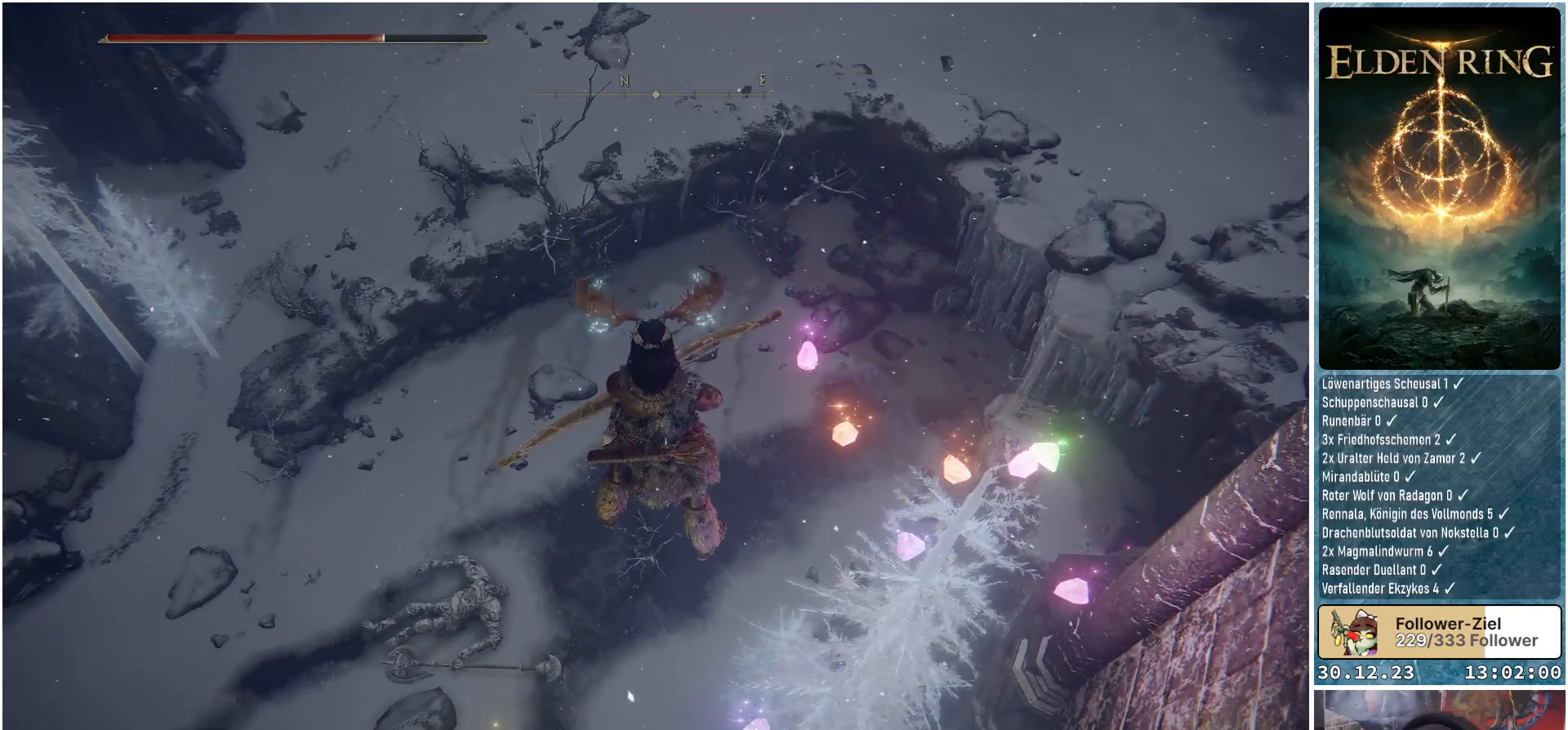
{"buttons": [], "left_stick": "center", "right_stick": "center", "events": [[83, "right_stick", "right"], [266, "right_stick", "center"]]}
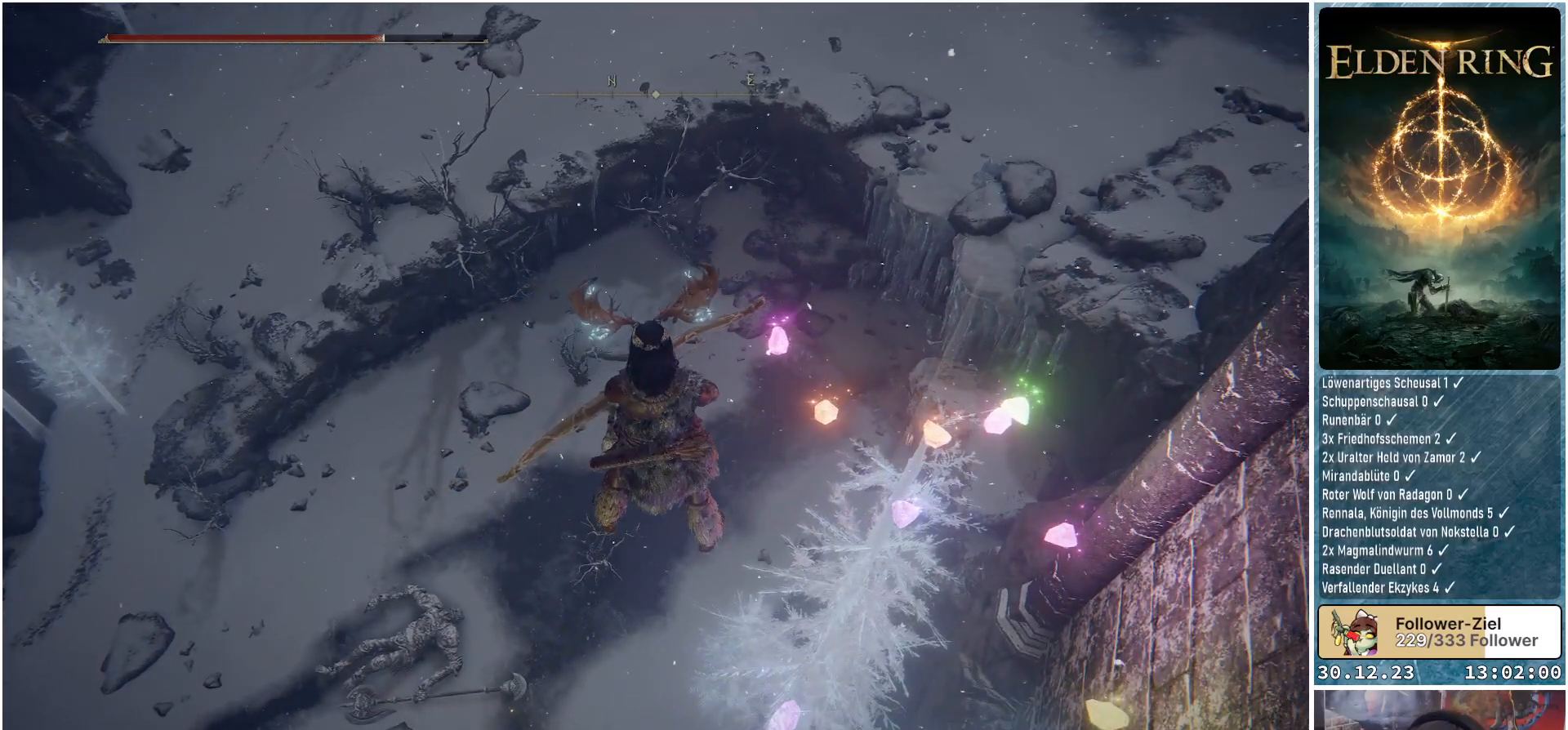
{"buttons": [], "left_stick": "center", "right_stick": "center", "events": [[234, "right_stick", "up-right"], [400, "right_stick", "center"]]}
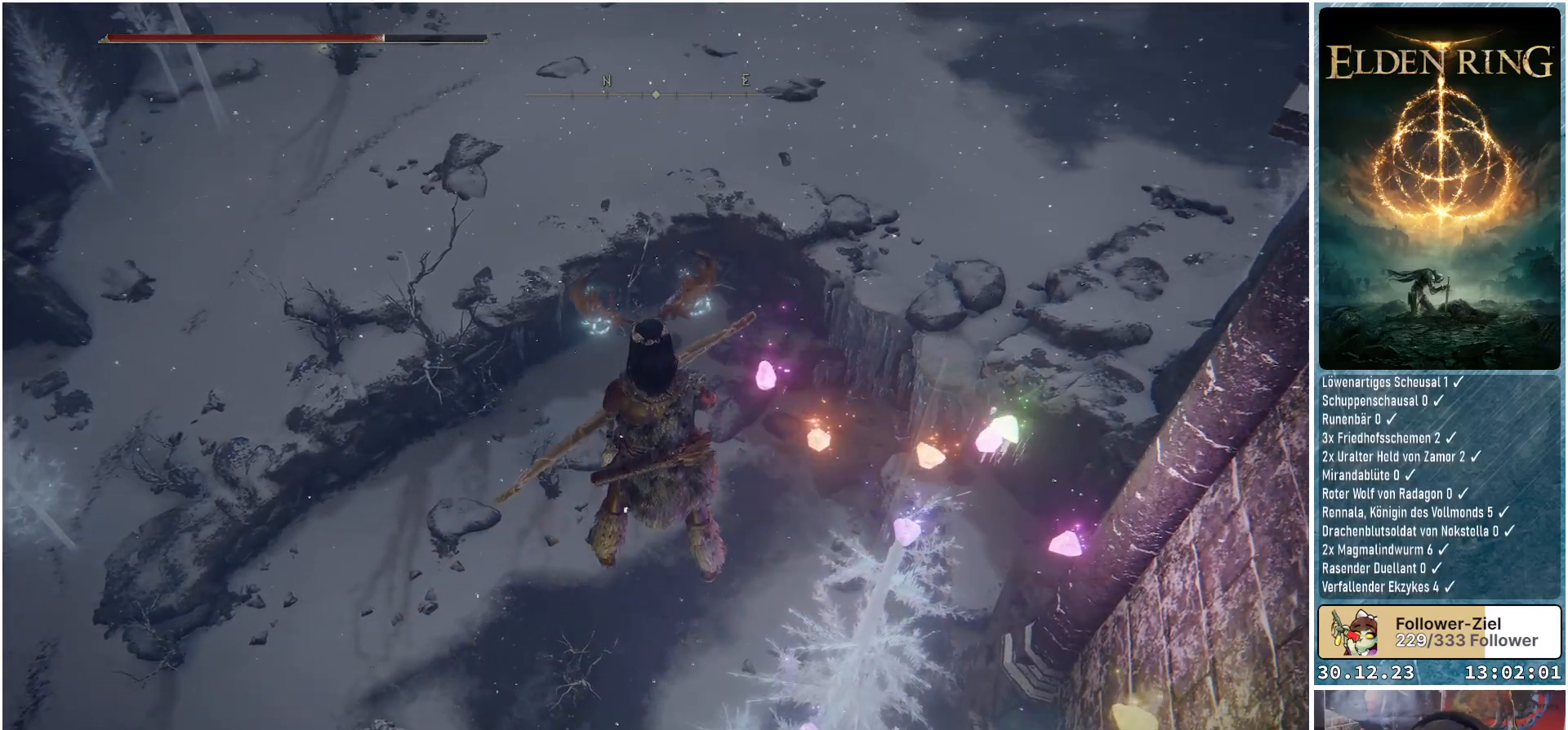
{"buttons": [], "left_stick": "center", "right_stick": "center", "events": []}
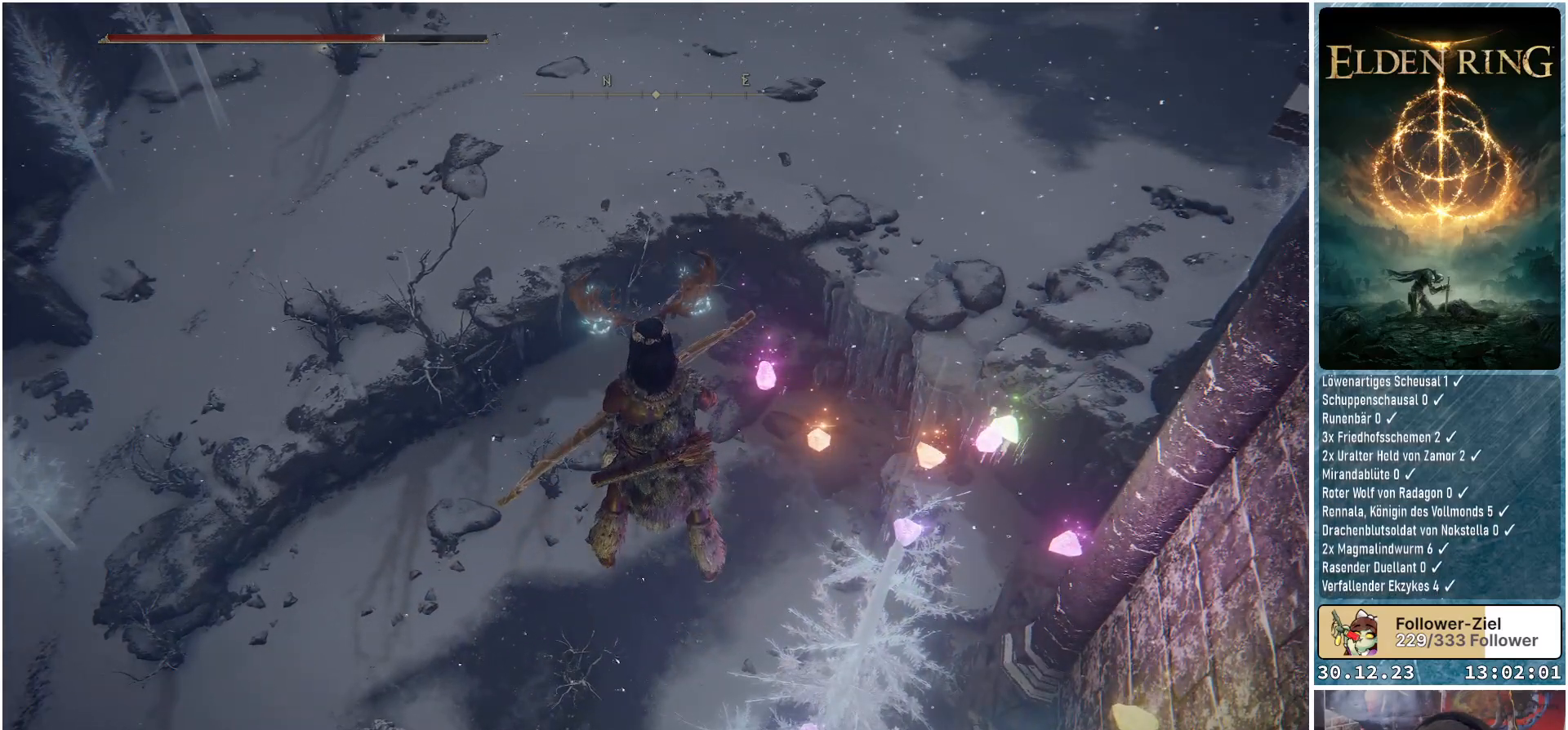
{"buttons": [], "left_stick": "center", "right_stick": "up-left", "events": [[350, "right_stick", "up-left"]]}
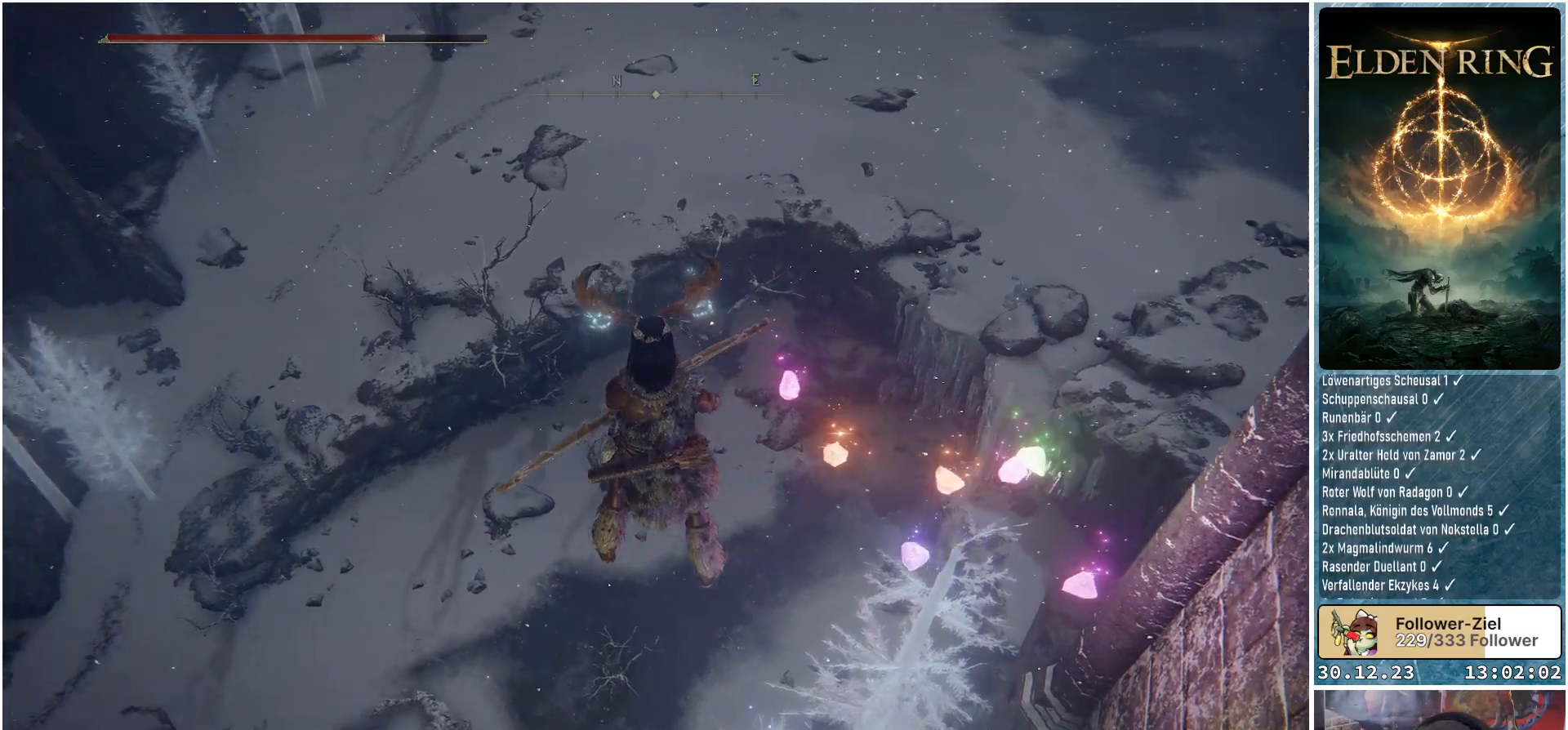
{"buttons": [], "left_stick": "center", "right_stick": "center", "events": [[367, "right_stick", "center"]]}
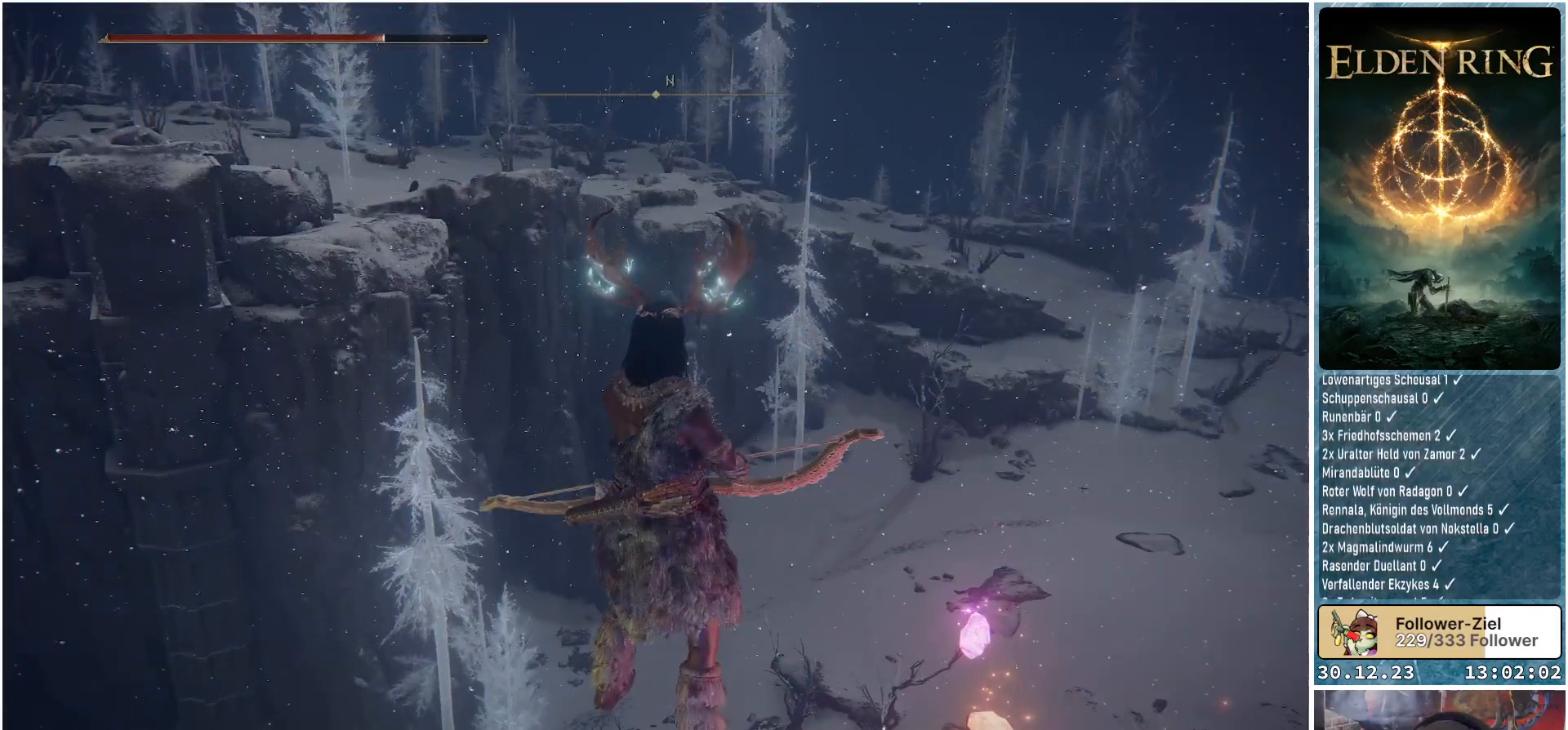
{"buttons": [], "left_stick": "center", "right_stick": "center", "events": []}
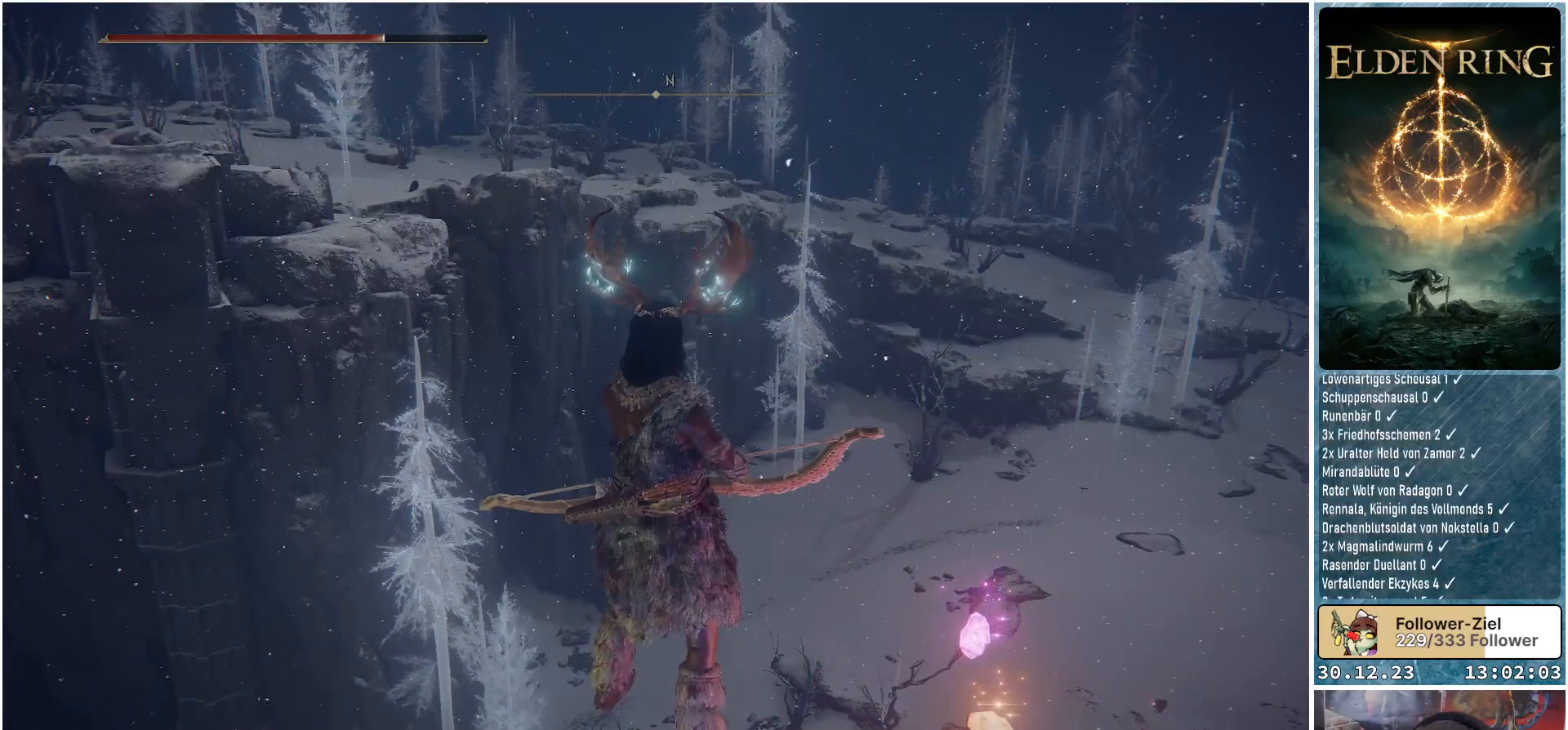
{"buttons": [], "left_stick": "center", "right_stick": "down-right", "events": [[300, "right_stick", "right"], [450, "right_stick", "down-right"]]}
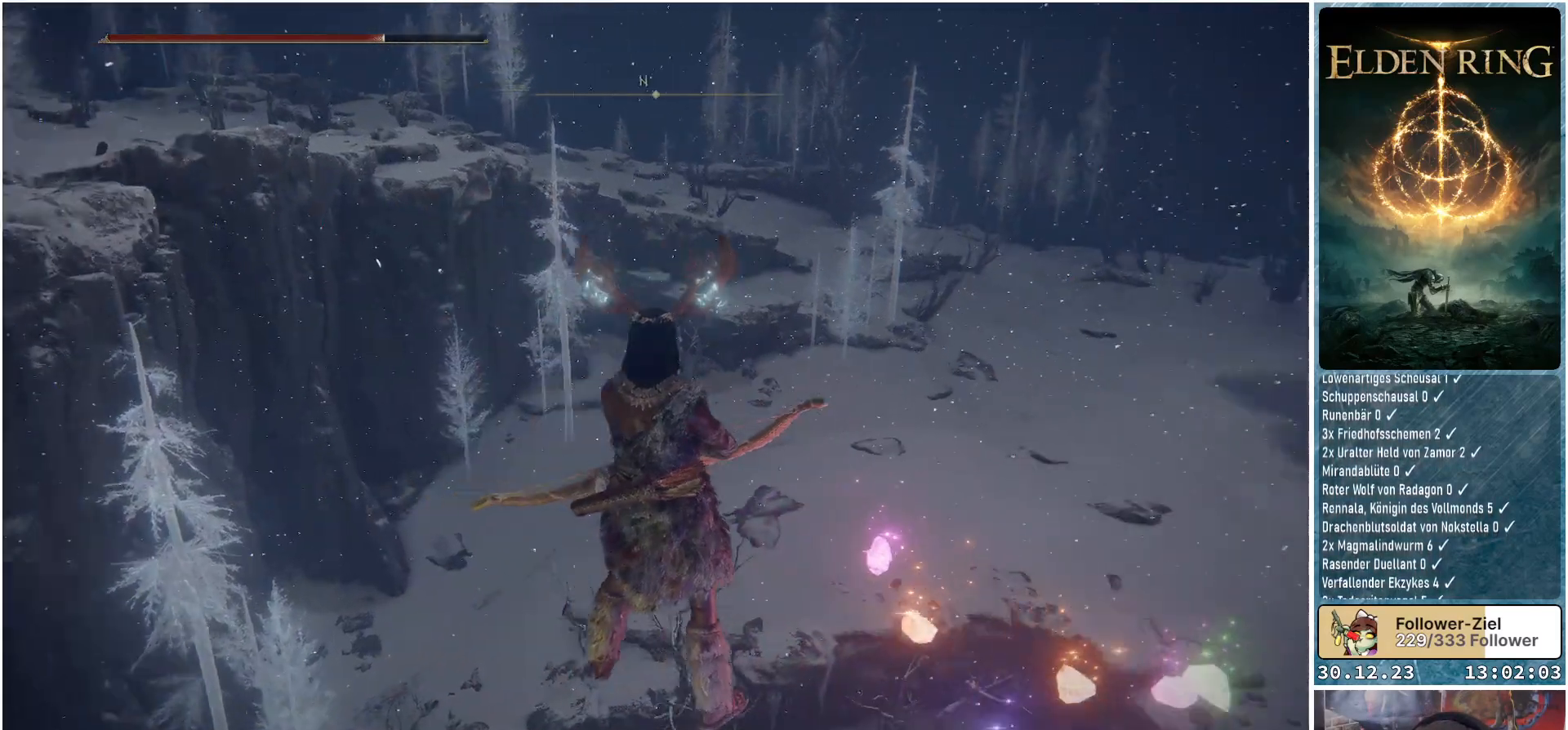
{"buttons": [], "left_stick": "center", "right_stick": "down-left", "events": [[150, "right_stick", "center"], [284, "right_stick", "down-left"]]}
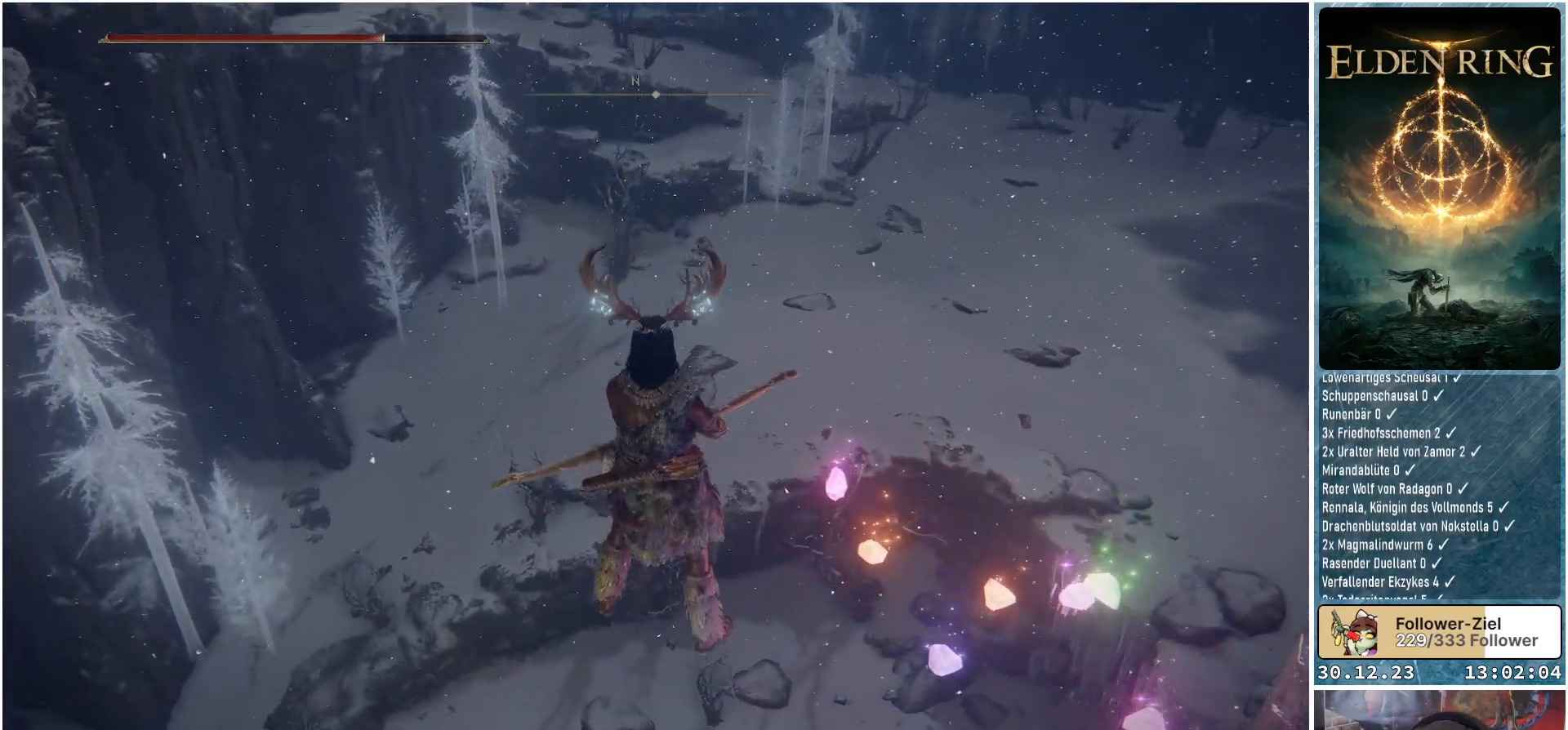
{"buttons": [], "left_stick": "center", "right_stick": "down-right", "events": [[216, "right_stick", "center"], [367, "right_stick", "down-right"]]}
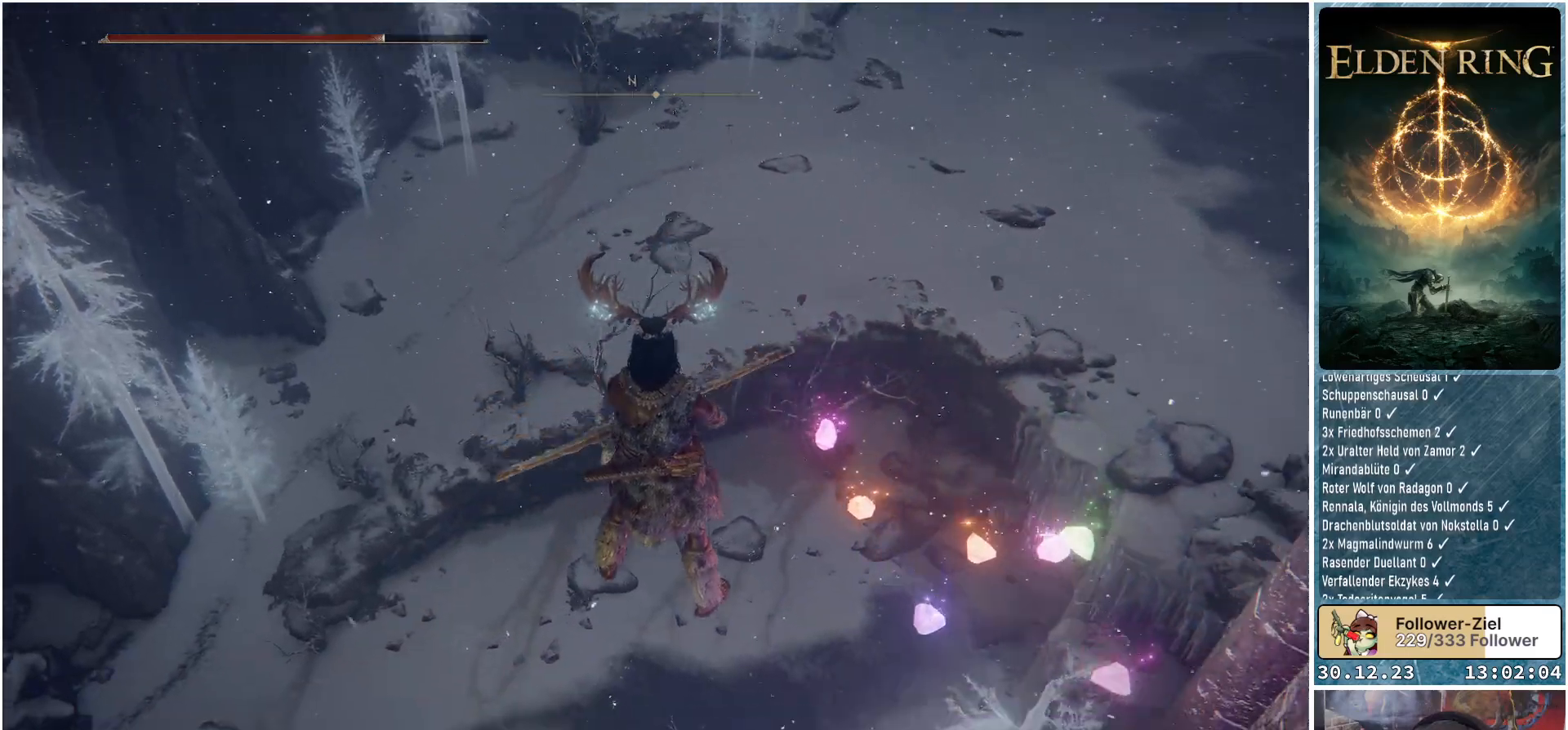
{"buttons": [], "left_stick": "center", "right_stick": "right", "events": [[217, "right_stick", "right"]]}
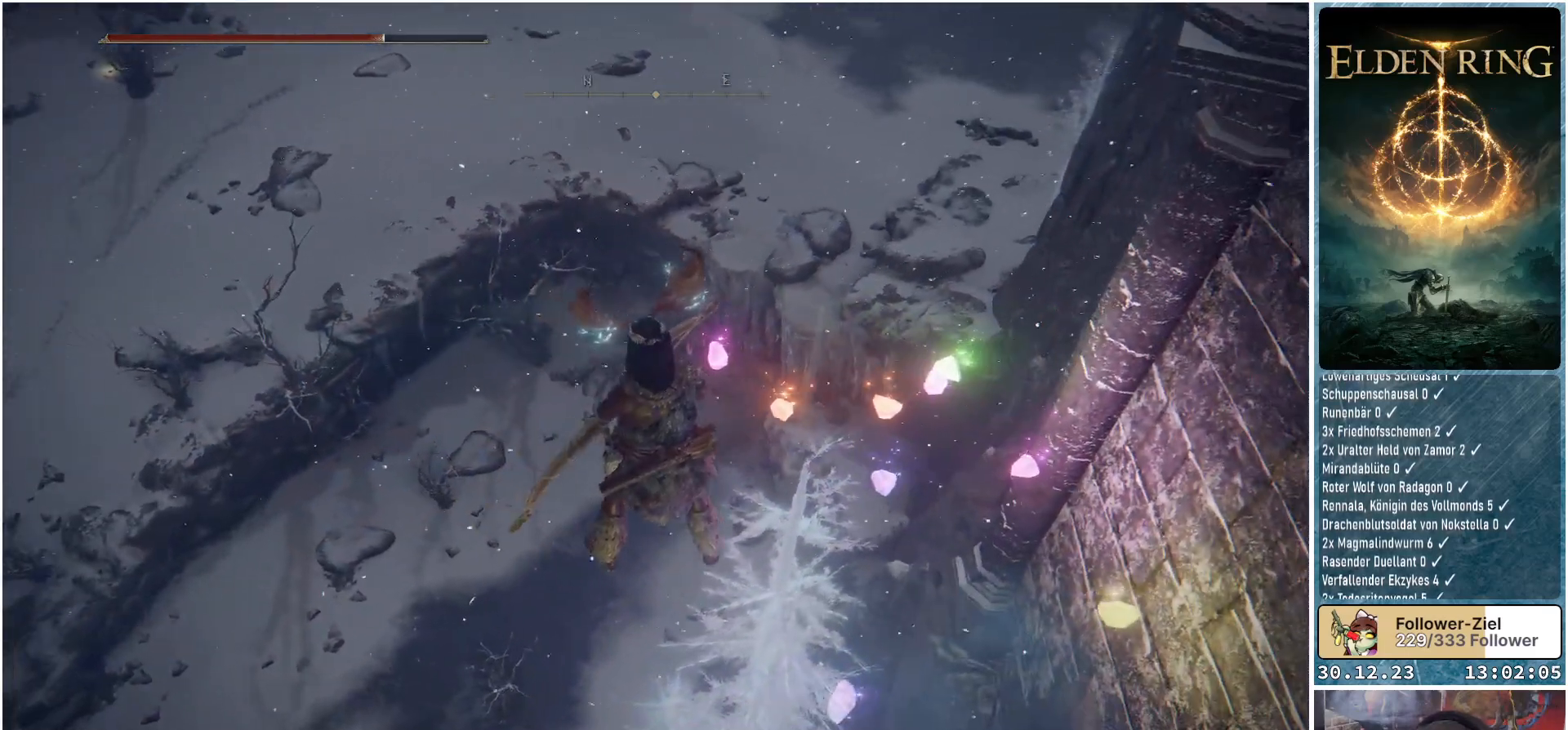
{"buttons": [], "left_stick": "center", "right_stick": "down-right", "events": [[33, "right_stick", "center"], [500, "right_stick", "down-right"]]}
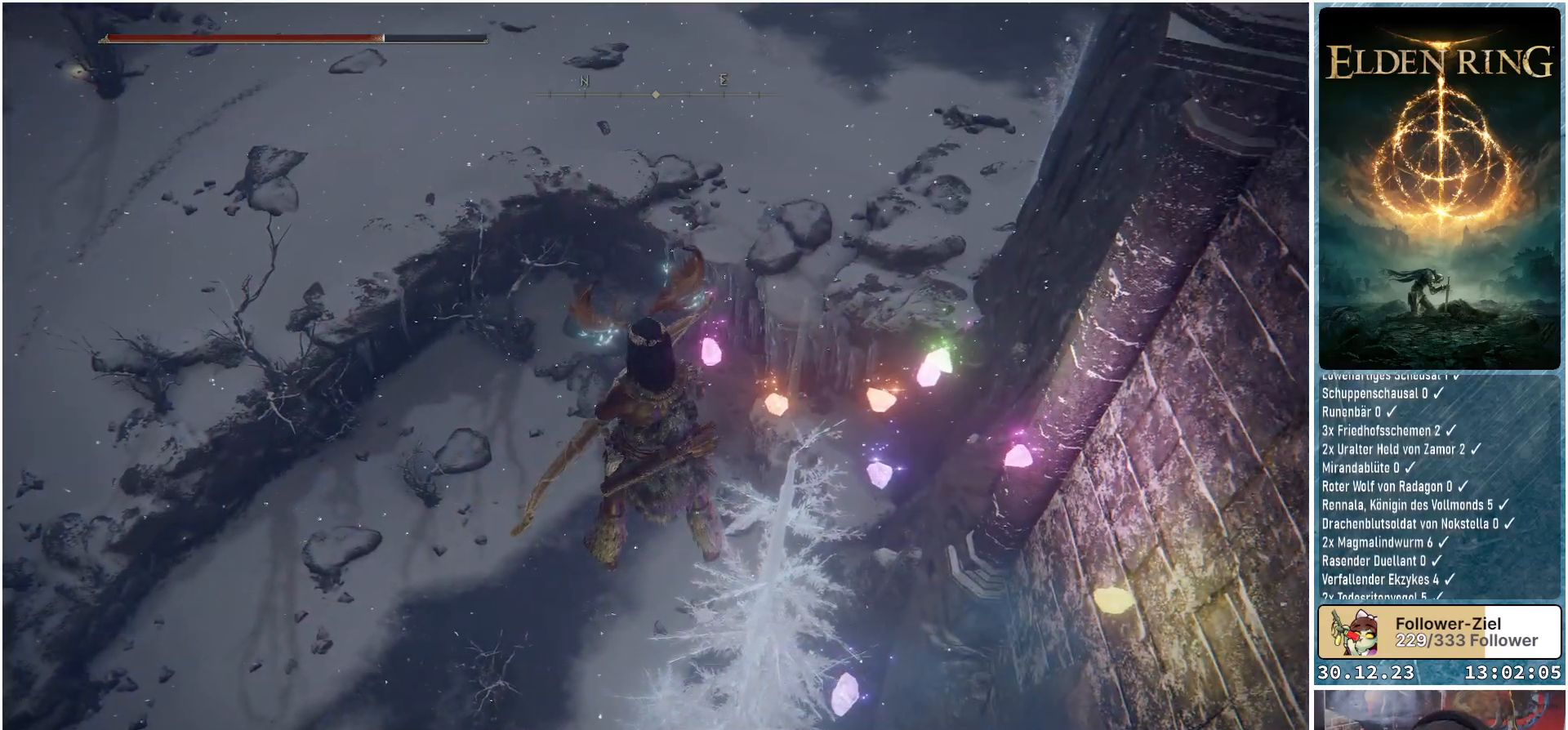
{"buttons": [], "left_stick": "center", "right_stick": "center", "events": [[67, "right_stick", "down-left"], [200, "right_stick", "left"], [451, "right_stick", "center"]]}
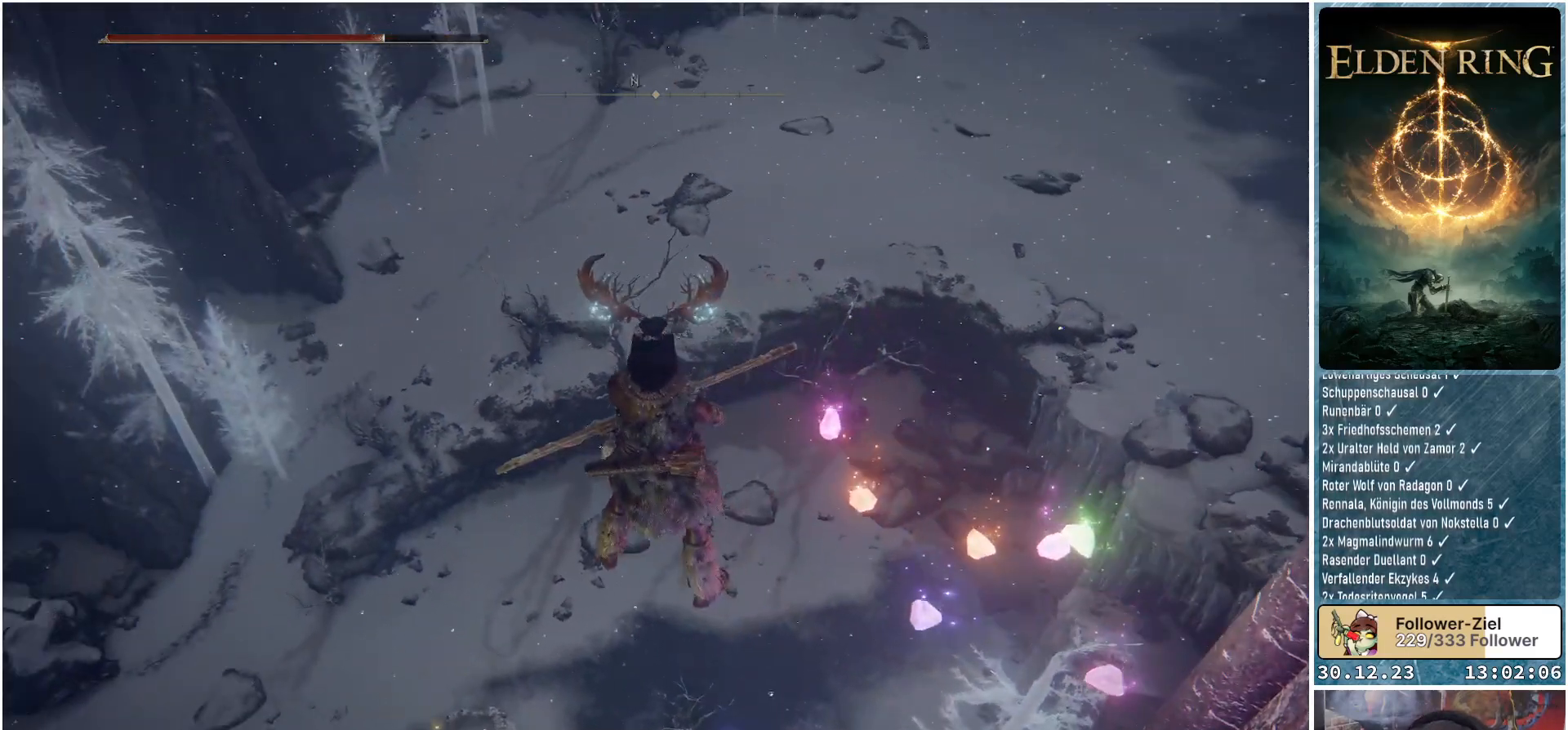
{"buttons": [], "left_stick": "center", "right_stick": "right", "events": [[450, "right_stick", "right"]]}
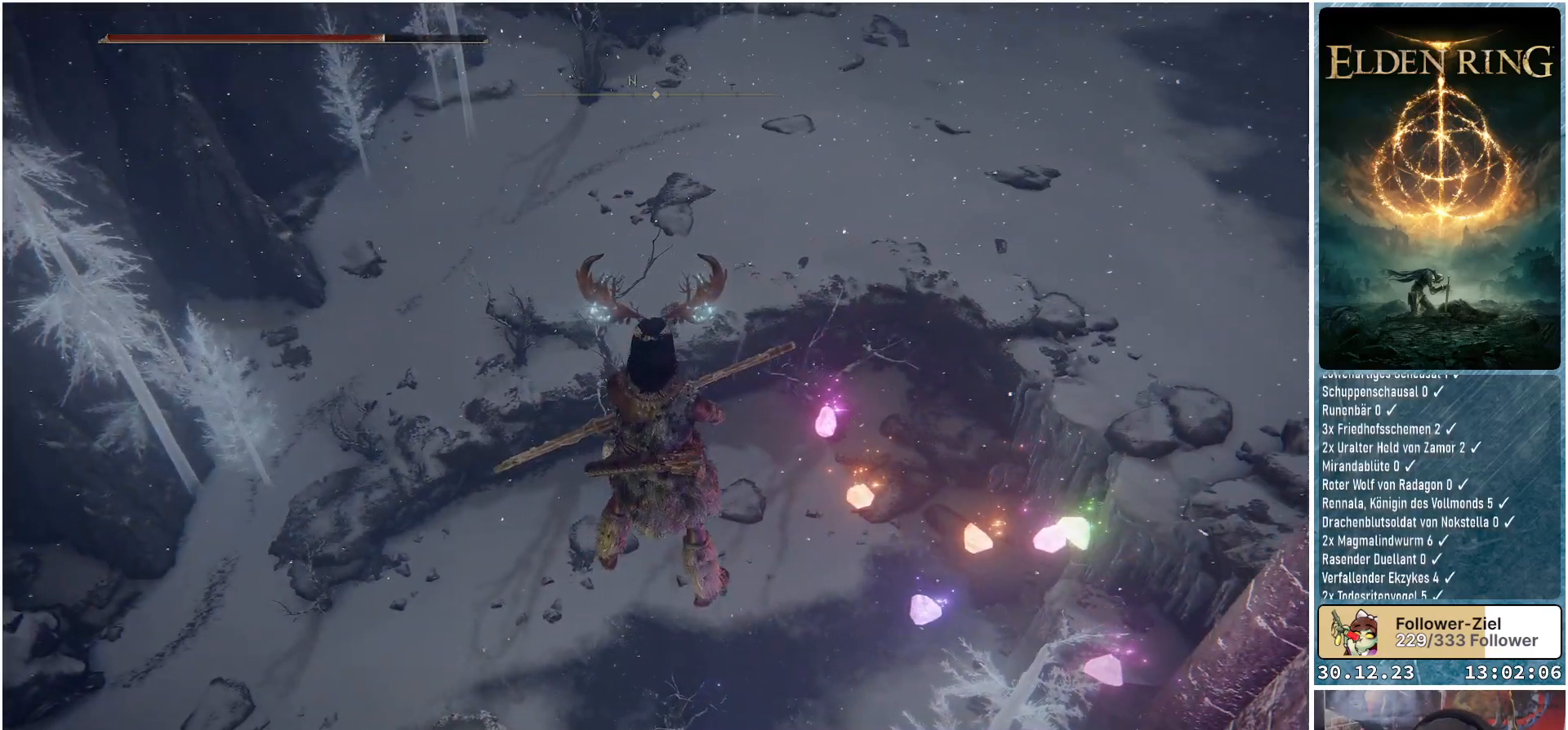
{"buttons": [], "left_stick": "center", "right_stick": "center", "events": [[200, "right_stick", "center"]]}
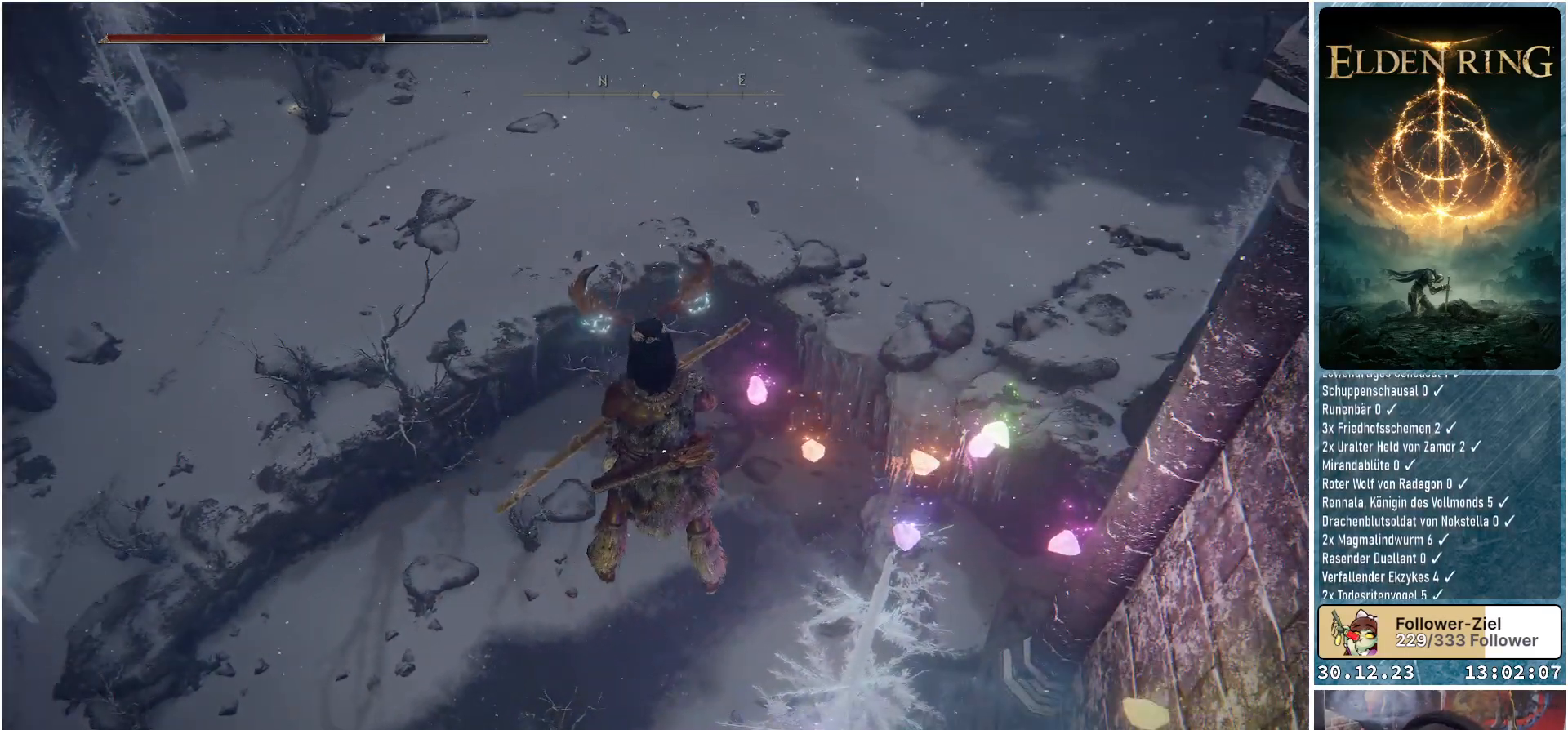
{"buttons": [], "left_stick": "center", "right_stick": "center", "events": []}